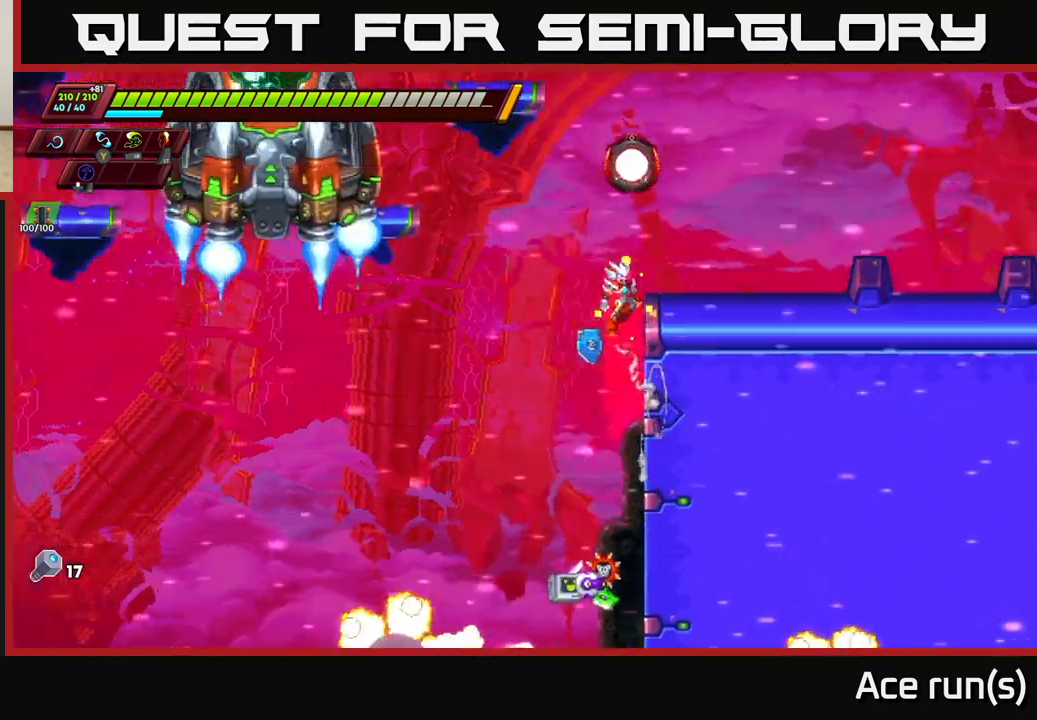
Gameplay with a controller (Xbox layout); each line is a JSON object with the inputs held at the frame after it. "events" lists button and stick changes between this image and that frame as [ms after this image, input, new state], when the widget could be followed in between.
{"buttons": ["R2"], "left_stick": "right", "right_stick": "center", "events": [[33, "A", "up"], [83, "A", "down"], [283, "A", "up"]]}
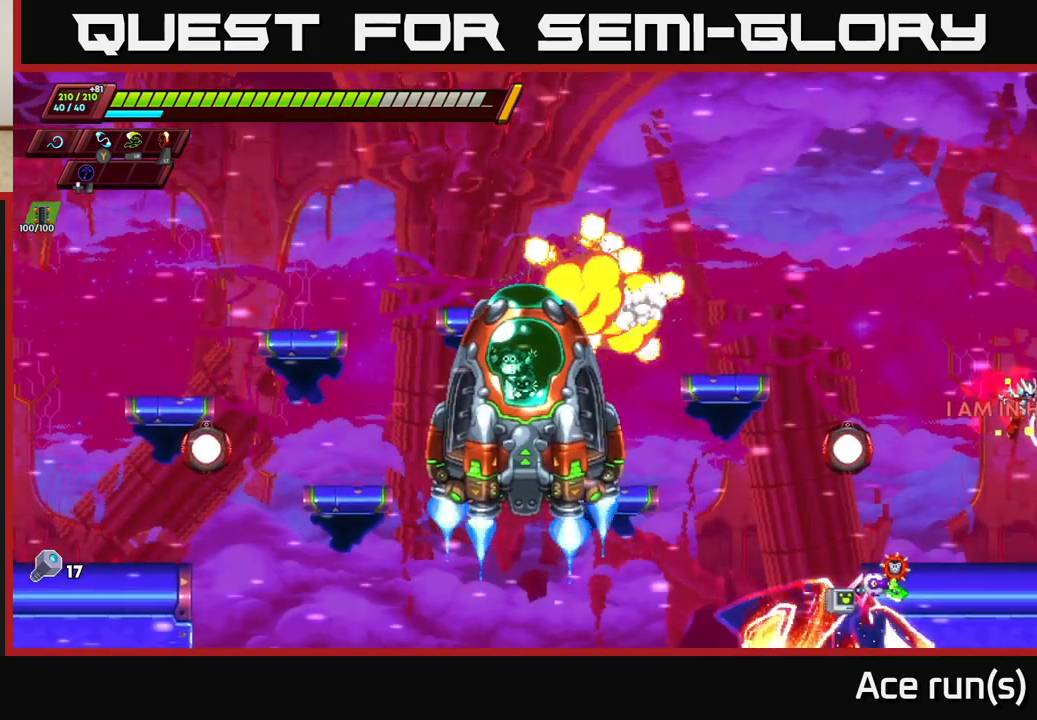
{"buttons": ["A", "R2"], "left_stick": "left", "right_stick": "center", "events": [[83, "R2", "up"], [133, "left_stick", "left"], [283, "left_stick", "center"], [367, "R2", "down"], [400, "left_stick", "left"], [467, "A", "down"]]}
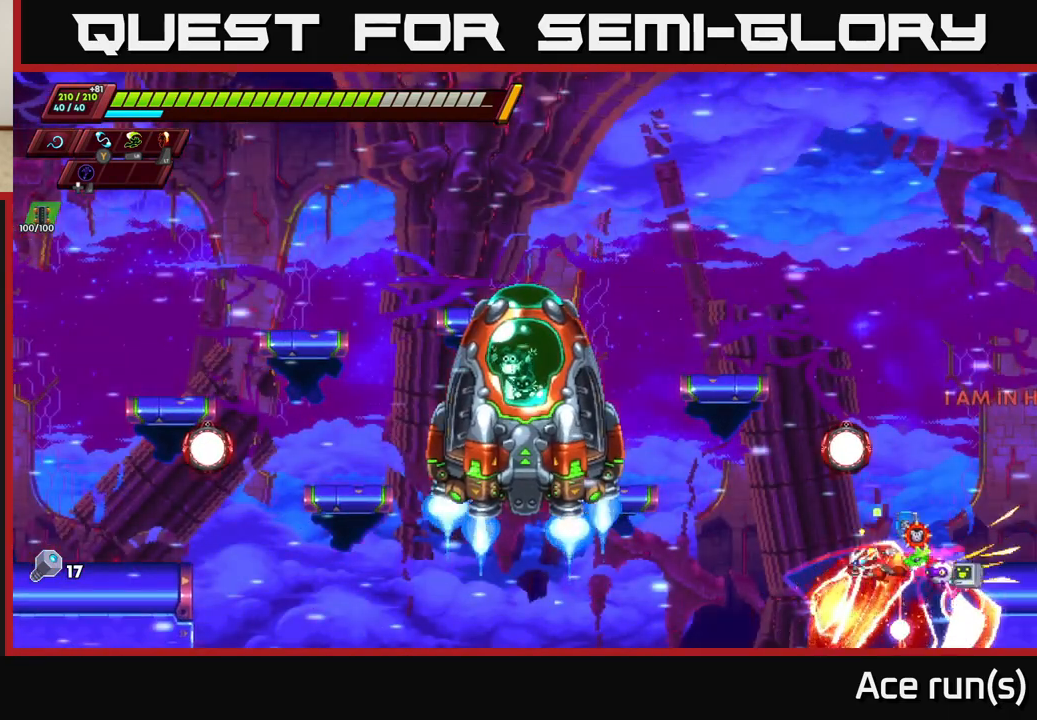
{"buttons": [], "left_stick": "center", "right_stick": "center", "events": [[300, "A", "up"], [433, "R2", "up"], [483, "left_stick", "center"]]}
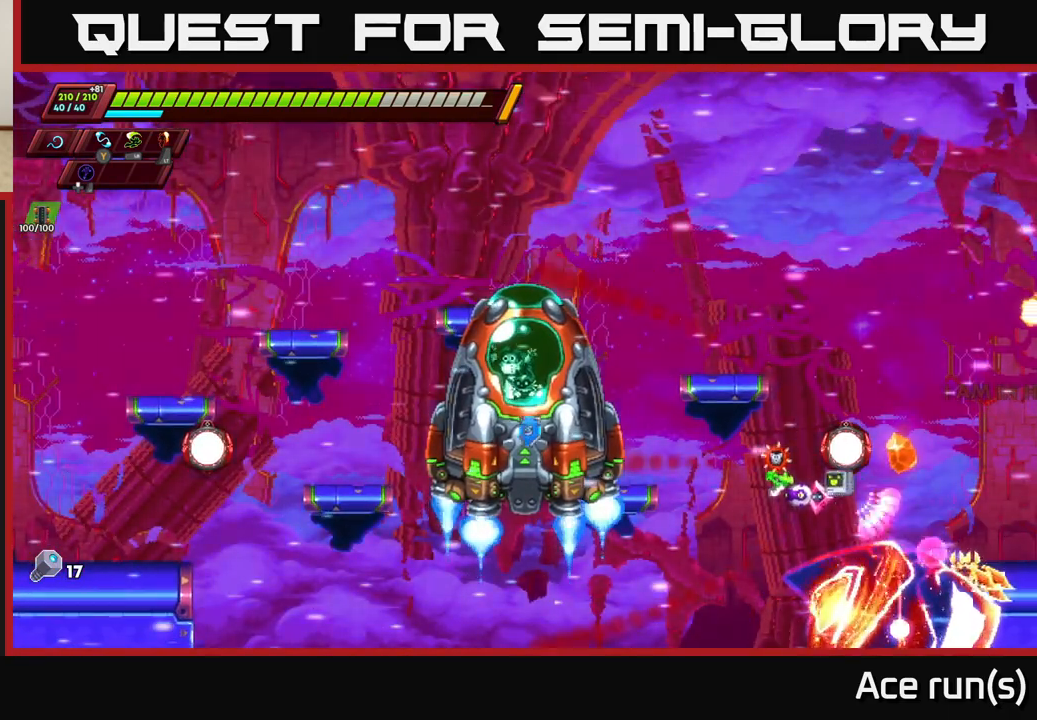
{"buttons": ["A", "R2"], "left_stick": "right", "right_stick": "center", "events": [[167, "left_stick", "right"], [283, "A", "down"], [300, "R2", "down"]]}
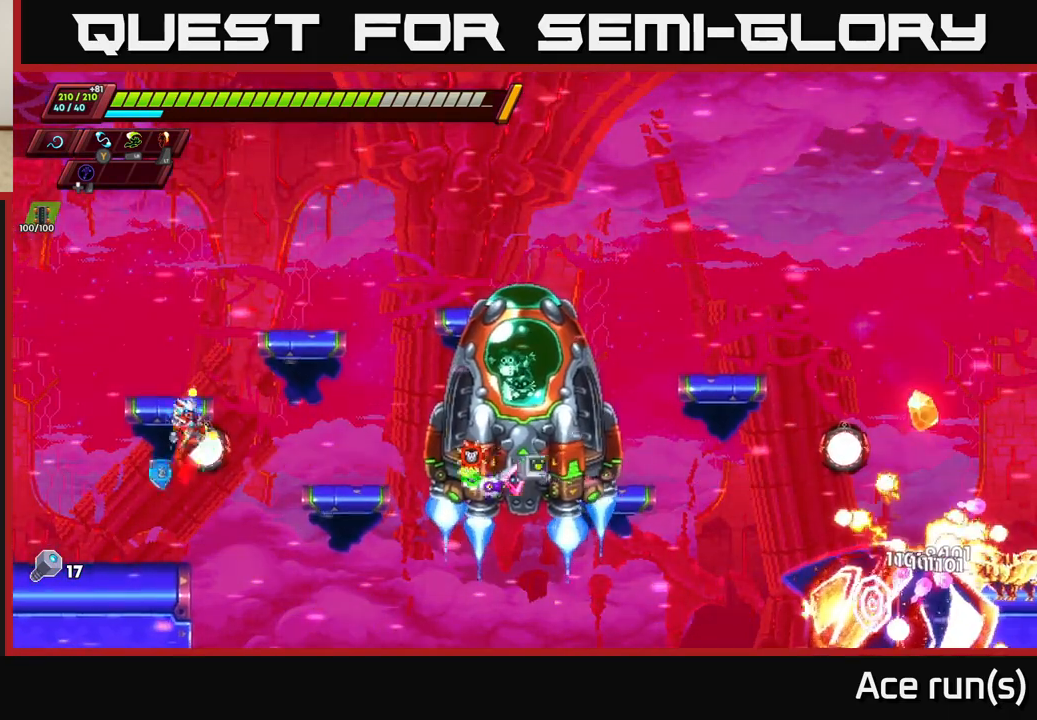
{"buttons": [], "left_stick": "right", "right_stick": "center", "events": [[17, "A", "up"], [67, "A", "down"], [350, "A", "up"], [433, "R2", "up"]]}
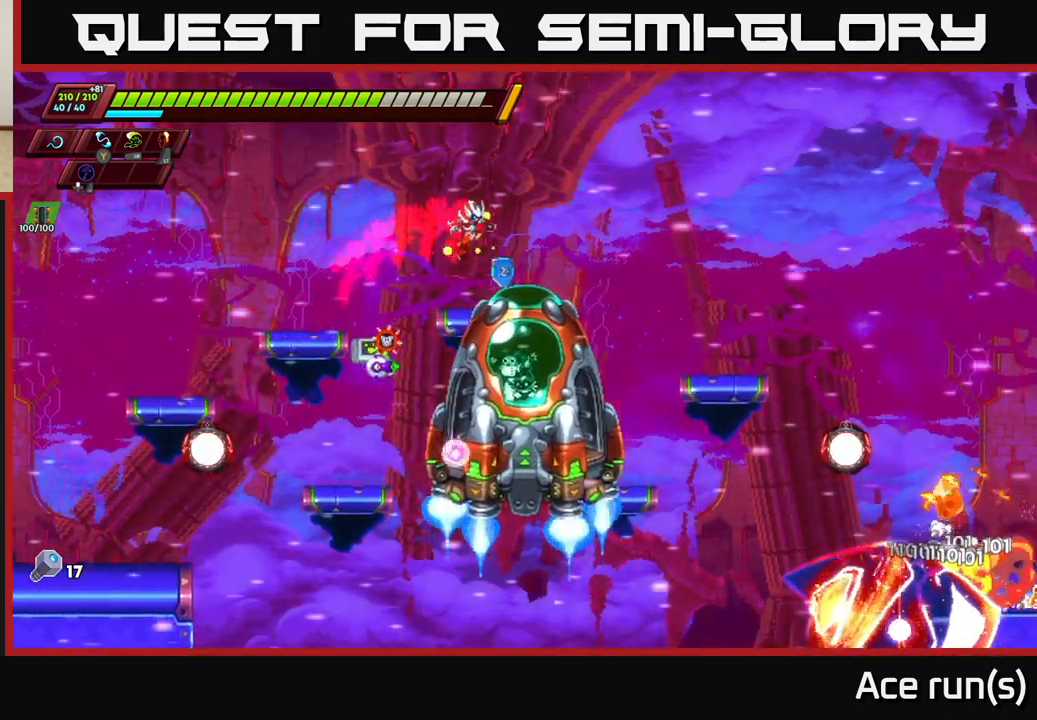
{"buttons": [], "left_stick": "center", "right_stick": "center", "events": [[83, "left_stick", "center"]]}
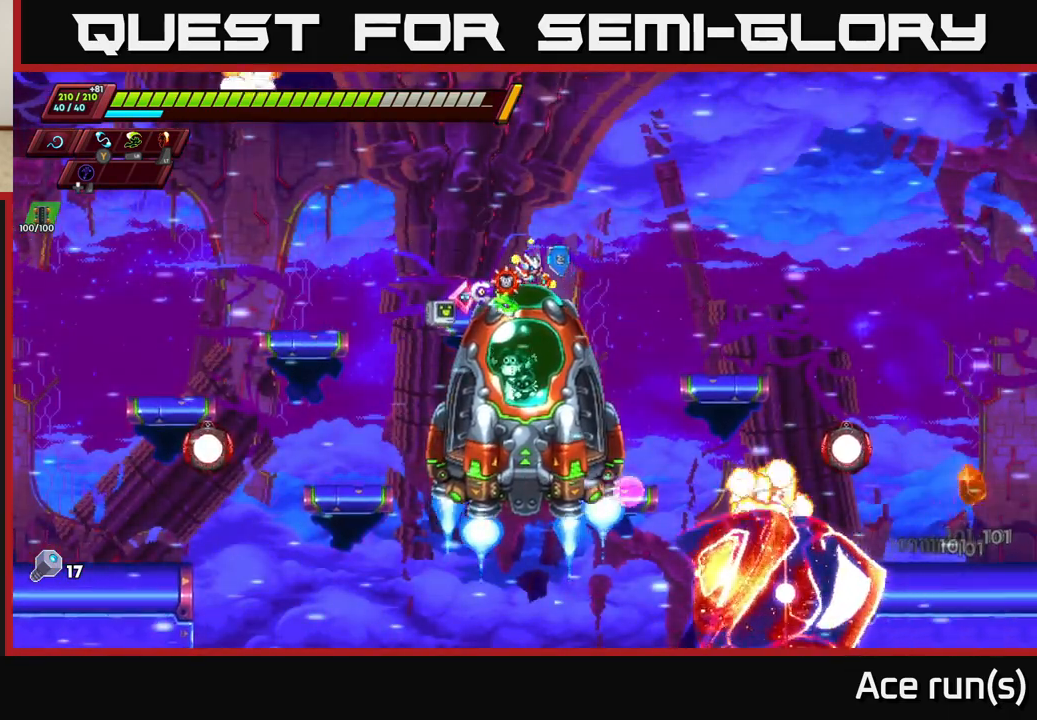
{"buttons": [], "left_stick": "left", "right_stick": "center", "events": [[50, "left_stick", "right"], [250, "left_stick", "center"], [367, "left_stick", "left"]]}
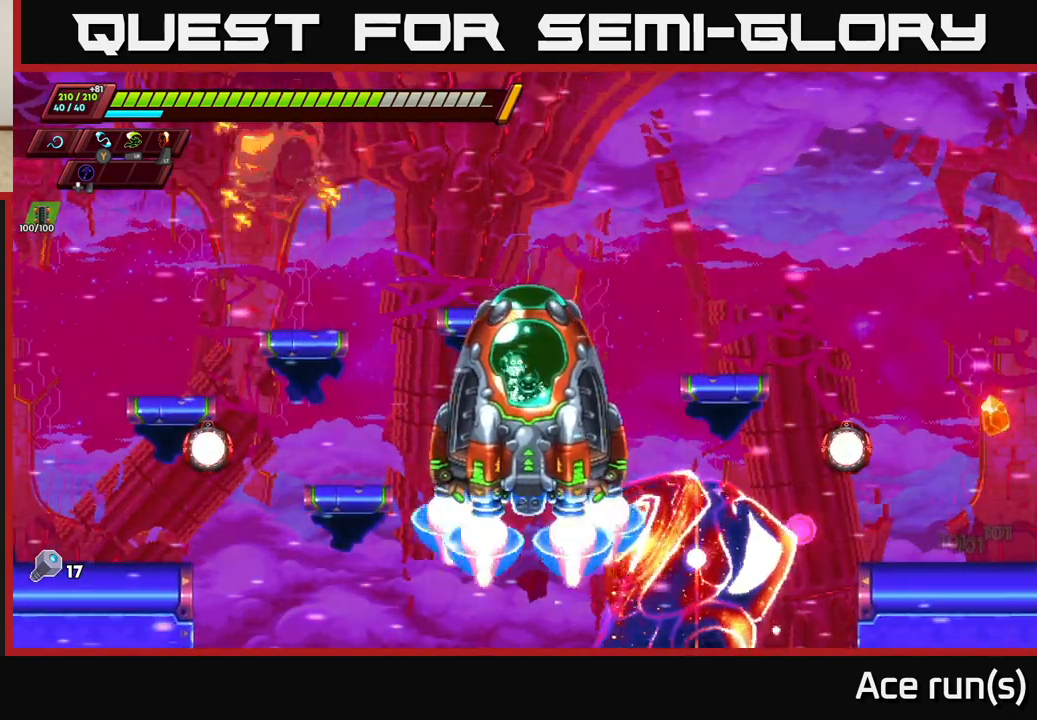
{"buttons": [], "left_stick": "center", "right_stick": "center", "events": [[200, "left_stick", "center"]]}